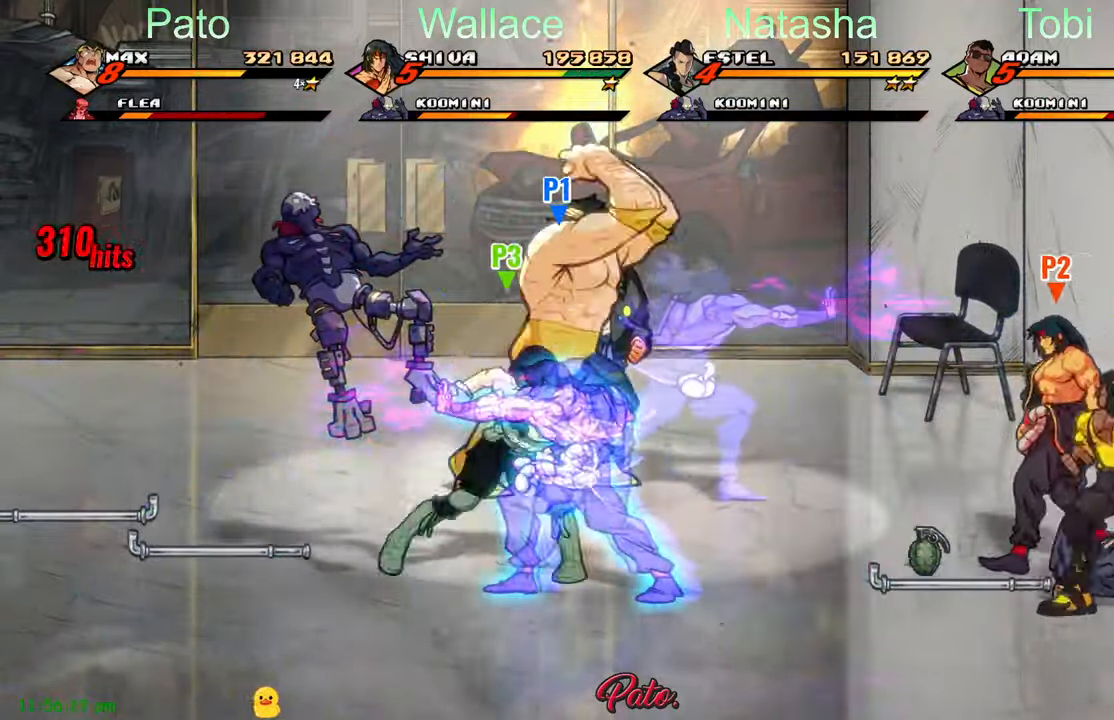
Gameplay with a controller (Xbox layout); each line is a JSON object with the inputs held at the frame after it (dt_ms = milliseconds from this image to that frame). "events" lists button and stick changes between this image and that frame as [ms after this image, input, new state], when the widget could be followed in between. Not read: right_stick.
{"dt_ms": 500, "buttons": ["Y", "DPAD_RIGHT"], "left_stick": "center", "events": [[34, "DPAD_RIGHT", "down"], [217, "A", "down"], [300, "A", "up"], [467, "Y", "down"]]}
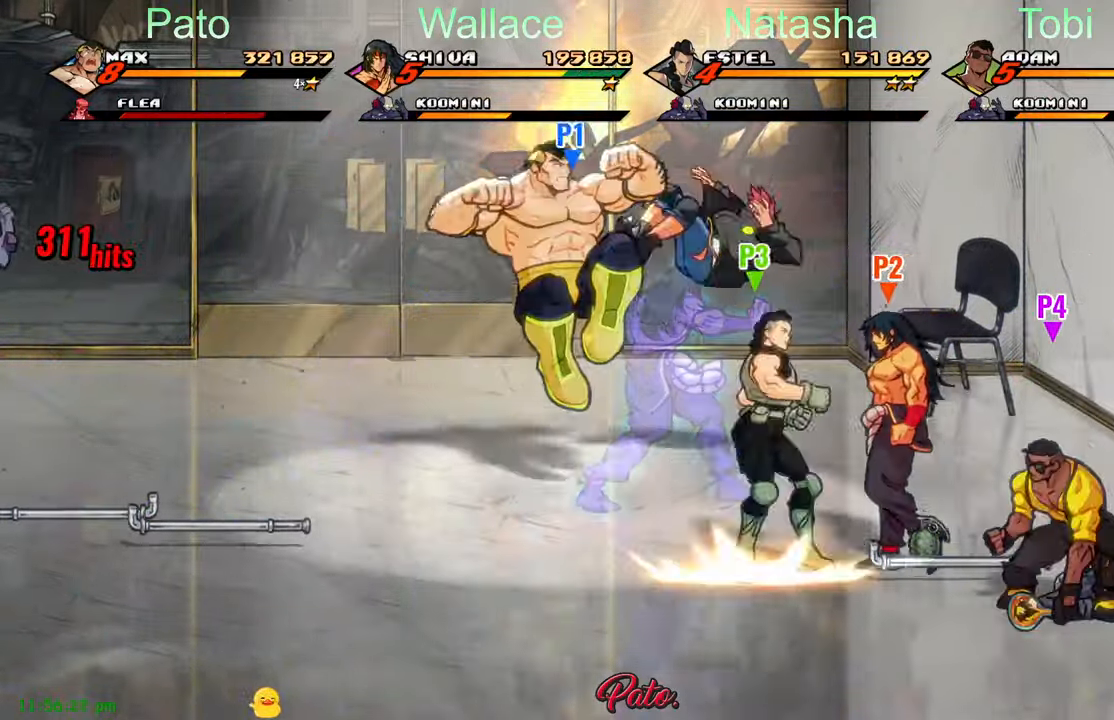
{"dt_ms": 500, "buttons": ["DPAD_UP", "DPAD_RIGHT"], "left_stick": "center", "events": [[150, "Y", "up"], [367, "DPAD_UP", "down"]]}
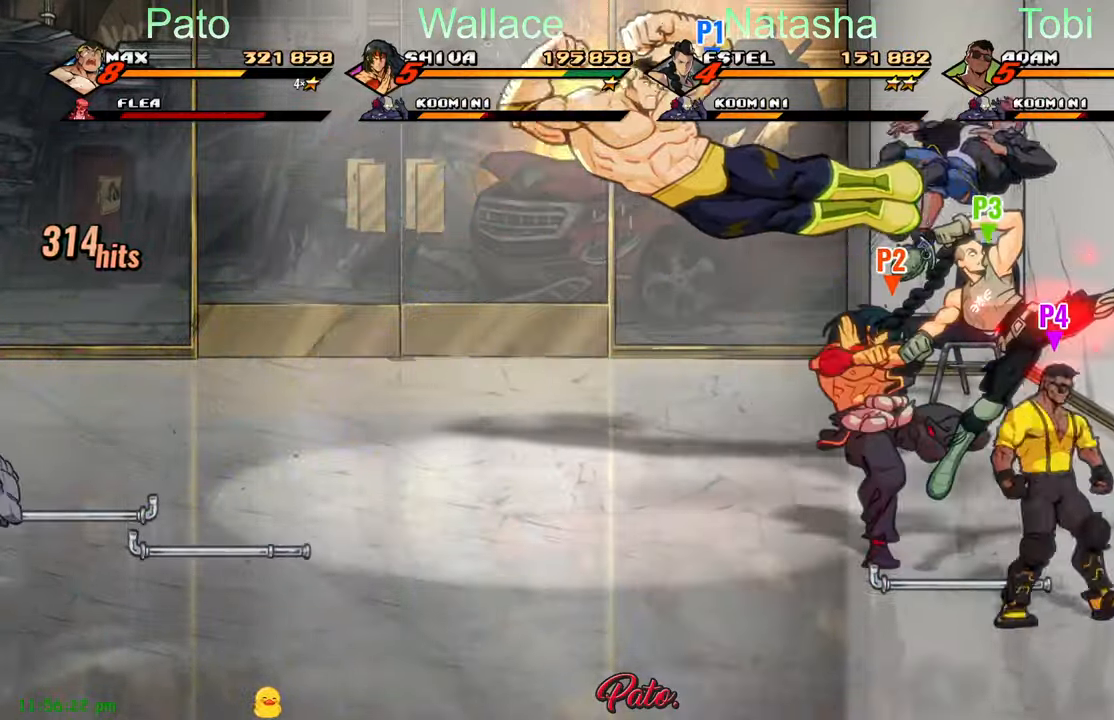
{"dt_ms": 500, "buttons": ["DPAD_UP"], "left_stick": "center", "events": [[416, "DPAD_RIGHT", "up"]]}
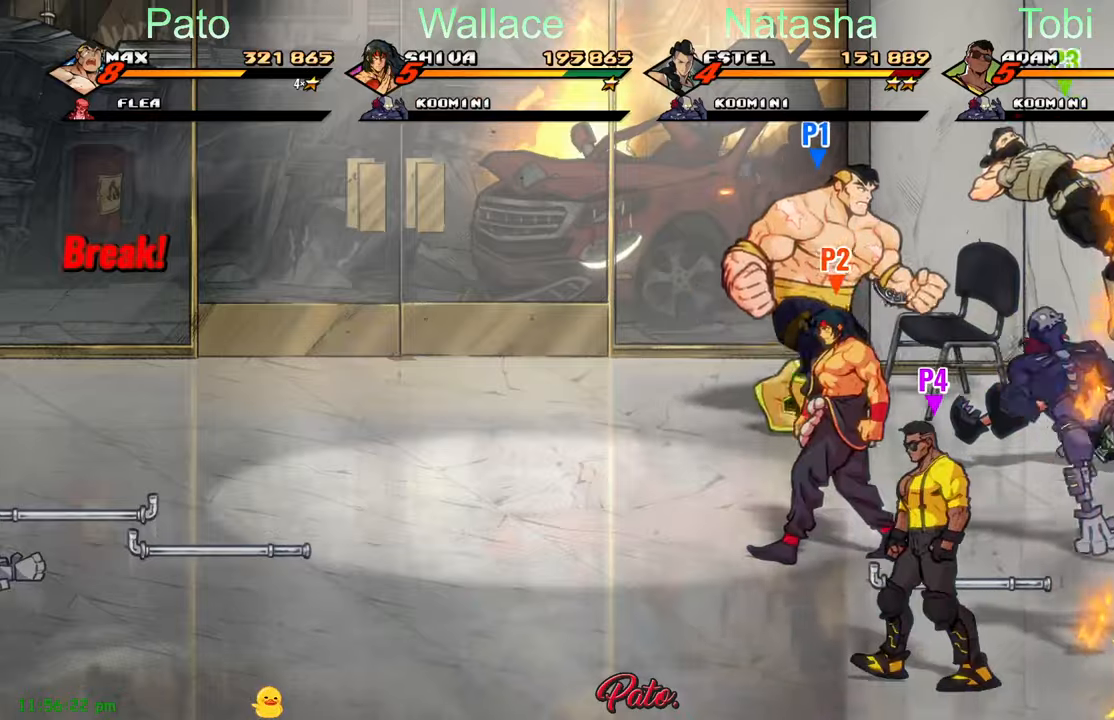
{"dt_ms": 500, "buttons": ["DPAD_RIGHT"], "left_stick": "center", "events": [[33, "Y", "down"], [150, "Y", "up"], [250, "DPAD_RIGHT", "down"], [250, "DPAD_UP", "up"]]}
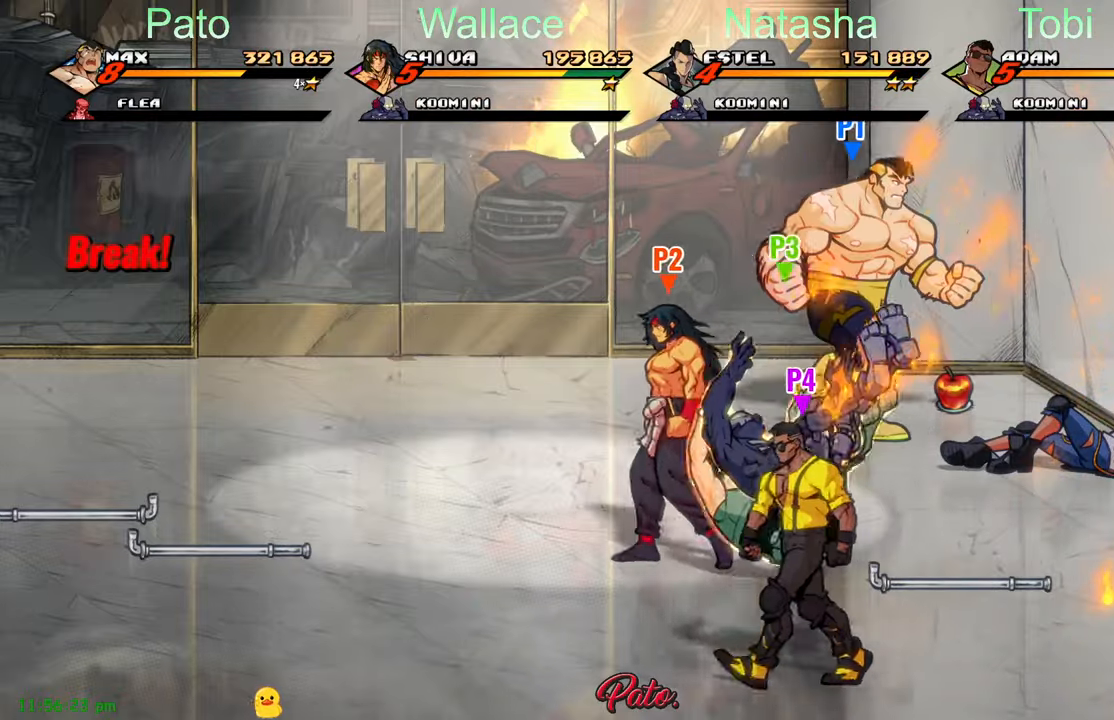
{"dt_ms": 500, "buttons": ["DPAD_DOWN"], "left_stick": "center", "events": [[200, "B", "down"], [283, "B", "up"], [283, "DPAD_DOWN", "down"], [283, "DPAD_RIGHT", "up"]]}
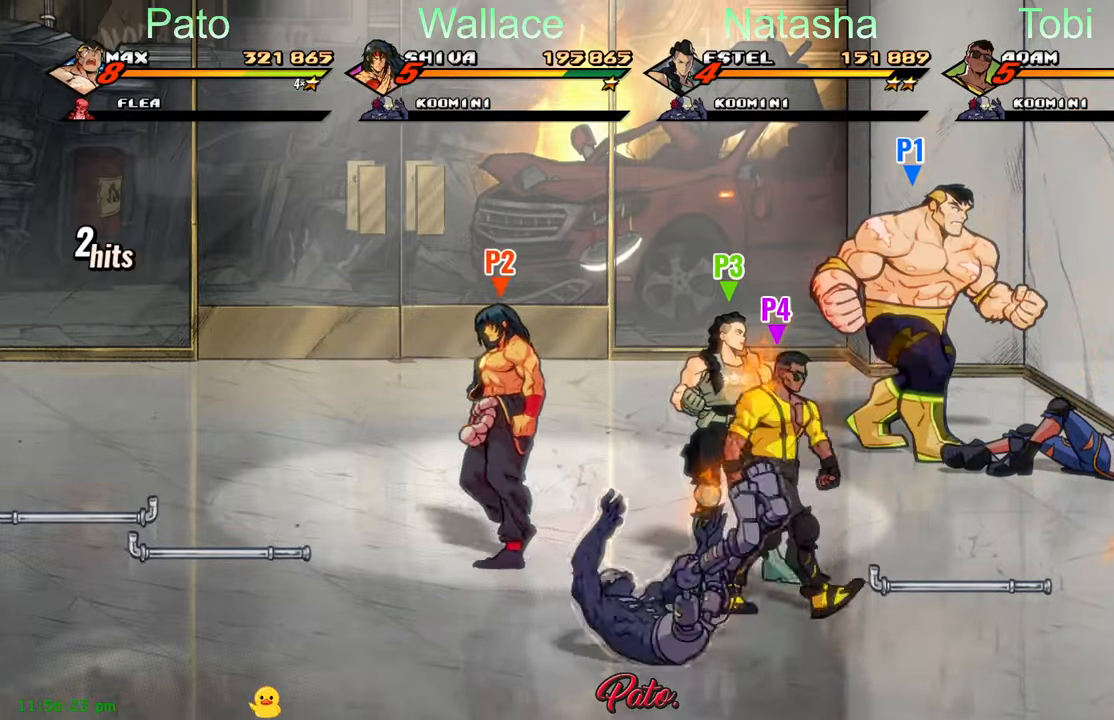
{"dt_ms": 500, "buttons": ["DPAD_DOWN"], "left_stick": "center", "events": []}
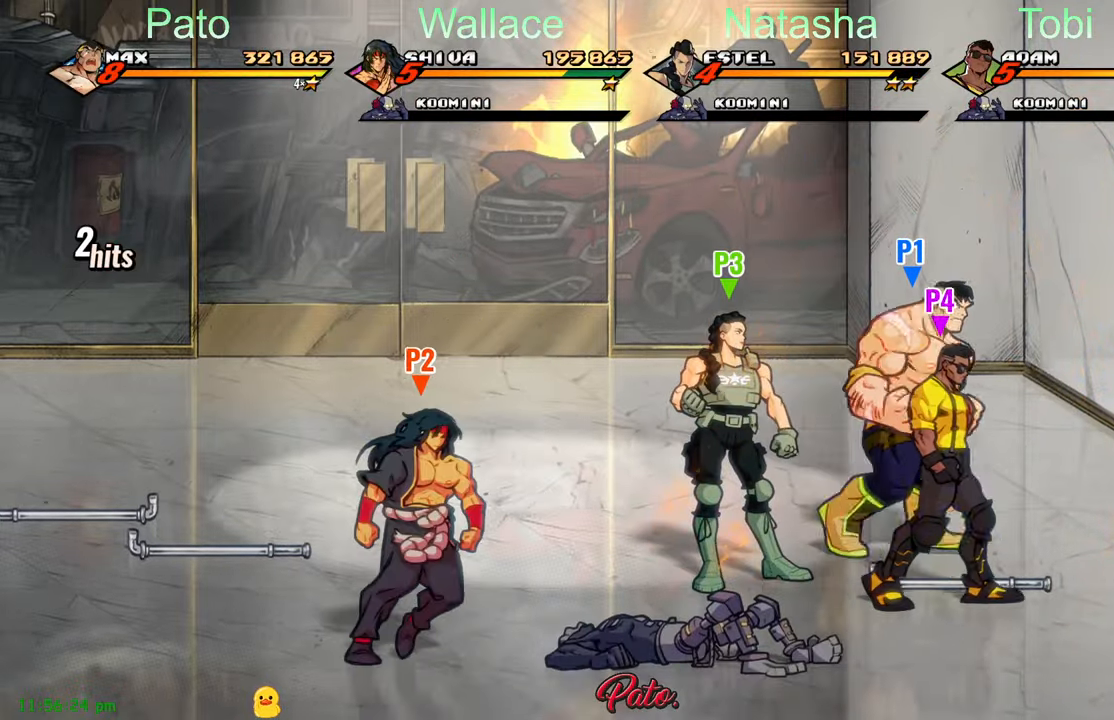
{"dt_ms": 500, "buttons": ["DPAD_DOWN", "DPAD_RIGHT"], "left_stick": "center", "events": [[116, "B", "down"], [233, "B", "up"], [300, "DPAD_RIGHT", "down"]]}
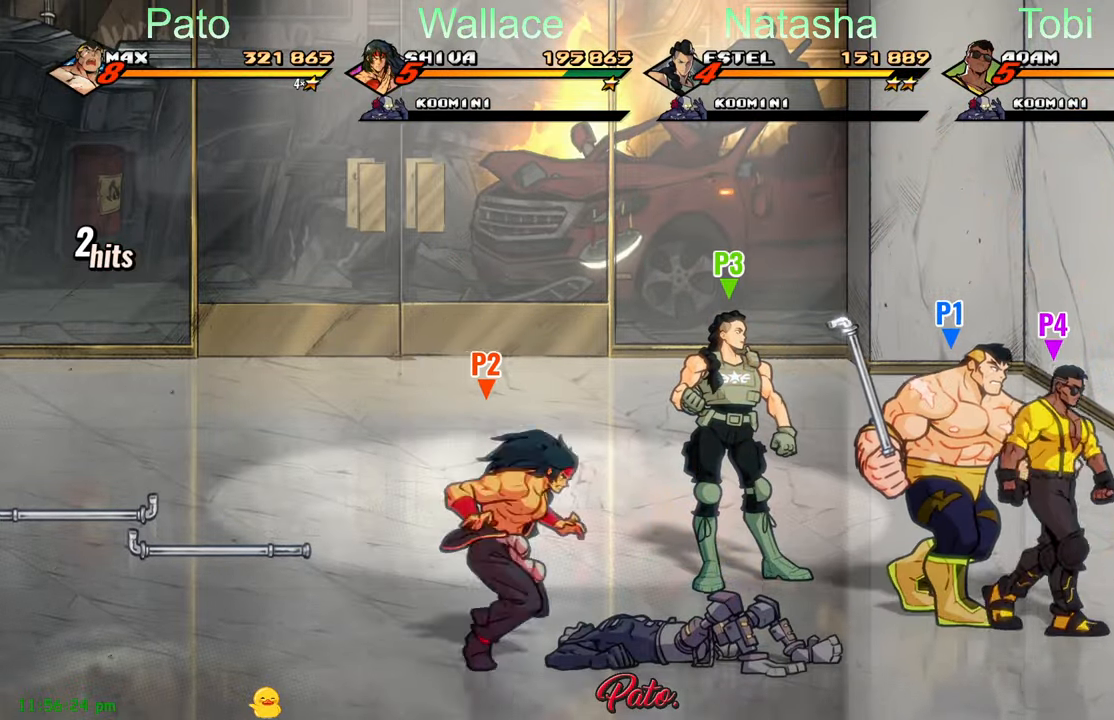
{"dt_ms": 500, "buttons": ["DPAD_RIGHT"], "left_stick": "center", "events": [[316, "DPAD_DOWN", "up"]]}
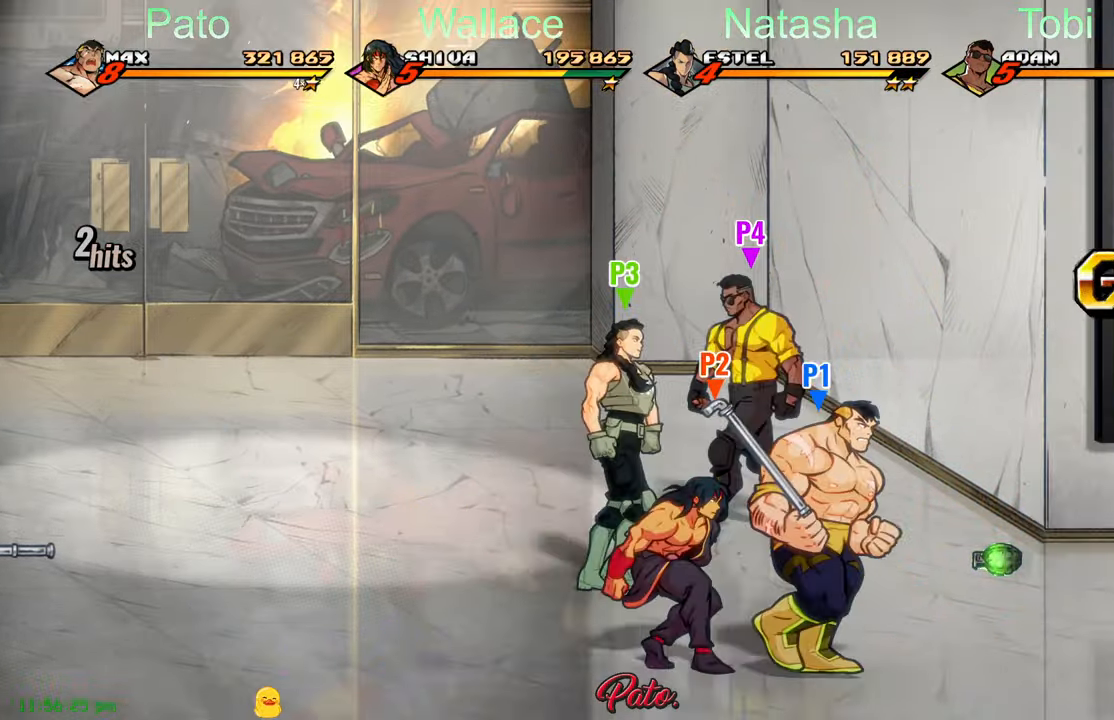
{"dt_ms": 500, "buttons": ["DPAD_UP", "DPAD_RIGHT"], "left_stick": "center", "events": [[33, "B", "down"], [133, "B", "up"], [333, "DPAD_UP", "down"]]}
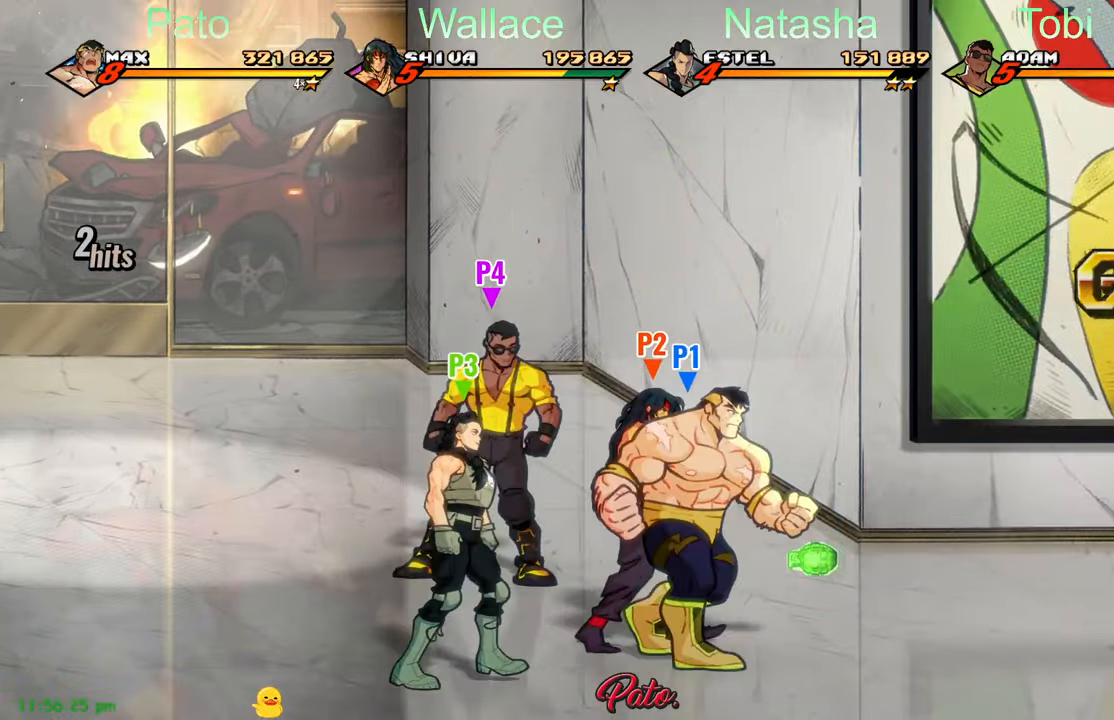
{"dt_ms": 500, "buttons": ["DPAD_RIGHT"], "left_stick": "center", "events": [[250, "DPAD_UP", "up"]]}
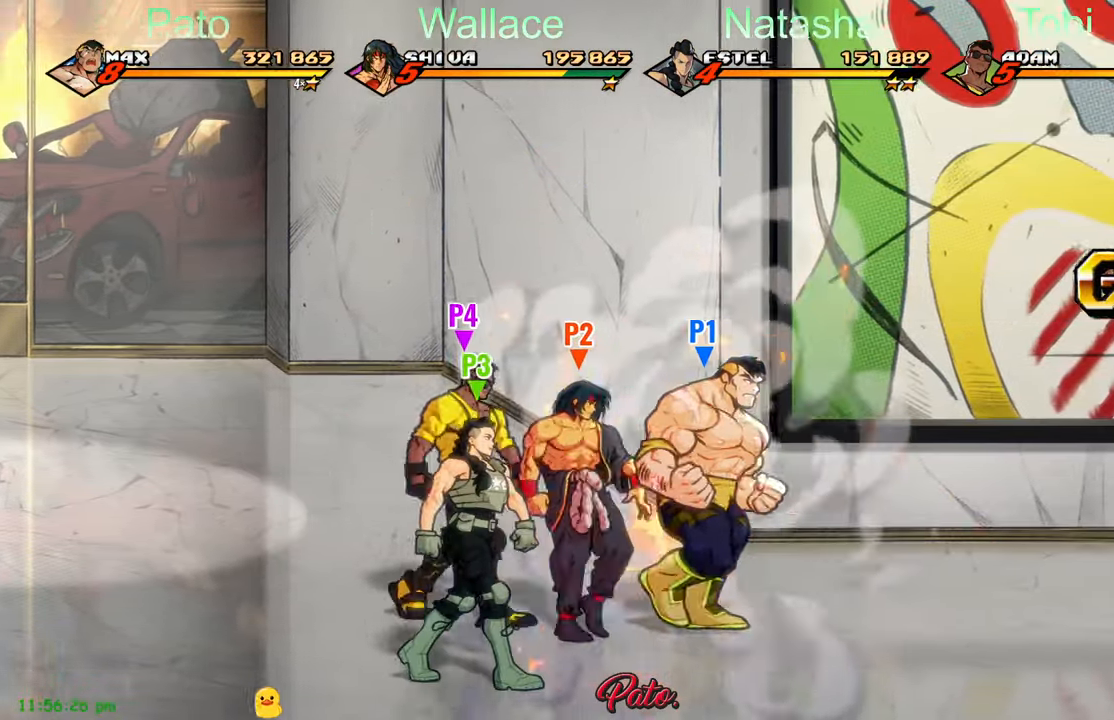
{"dt_ms": 500, "buttons": ["DPAD_RIGHT"], "left_stick": "center", "events": [[116, "A", "down"], [233, "A", "up"], [400, "Y", "down"], [483, "Y", "up"]]}
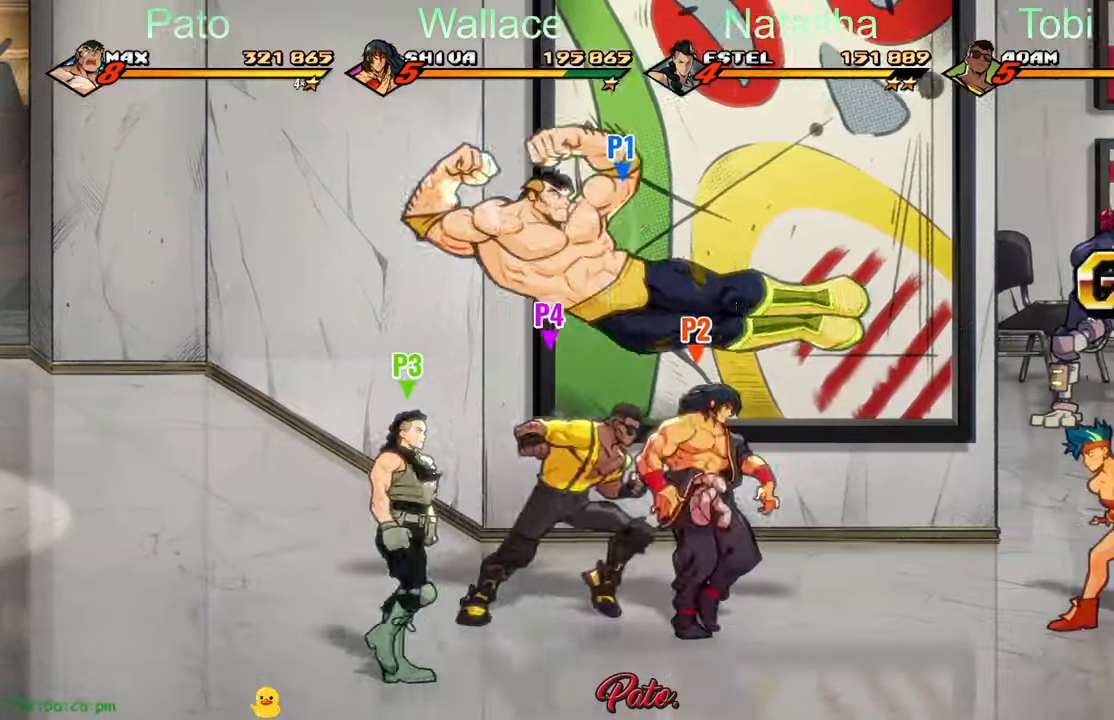
{"dt_ms": 500, "buttons": ["Y", "DPAD_RIGHT"], "left_stick": "center", "events": [[250, "A", "down"], [333, "A", "up"], [450, "Y", "down"]]}
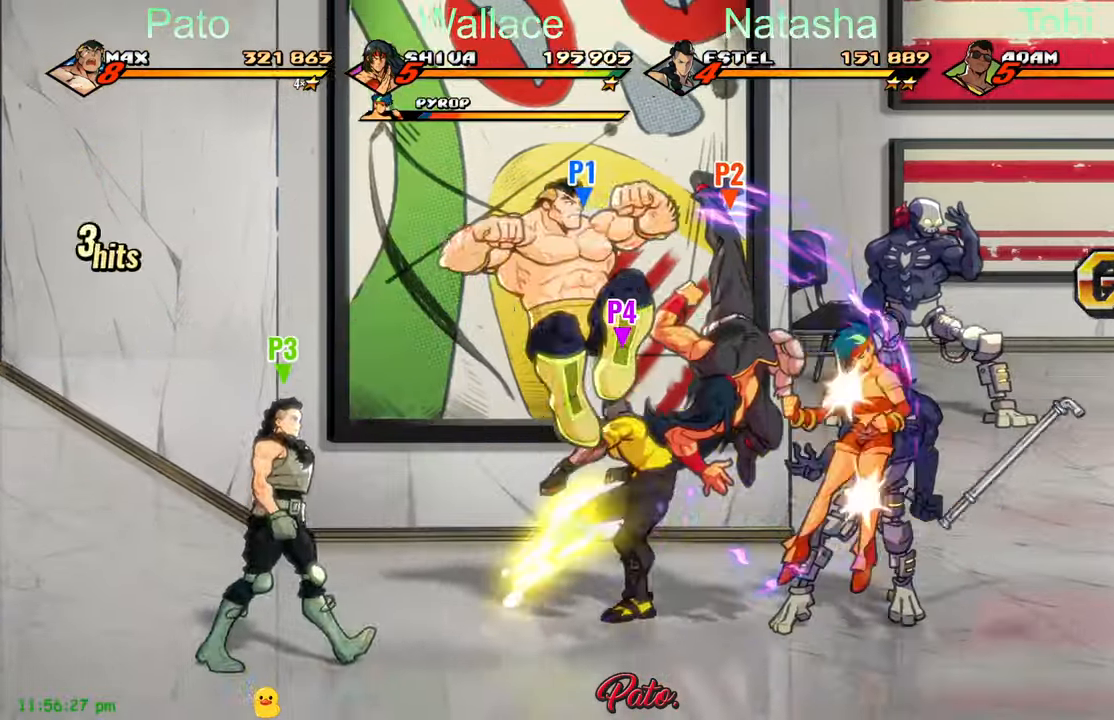
{"dt_ms": 500, "buttons": ["DPAD_RIGHT"], "left_stick": "center", "events": [[33, "Y", "up"]]}
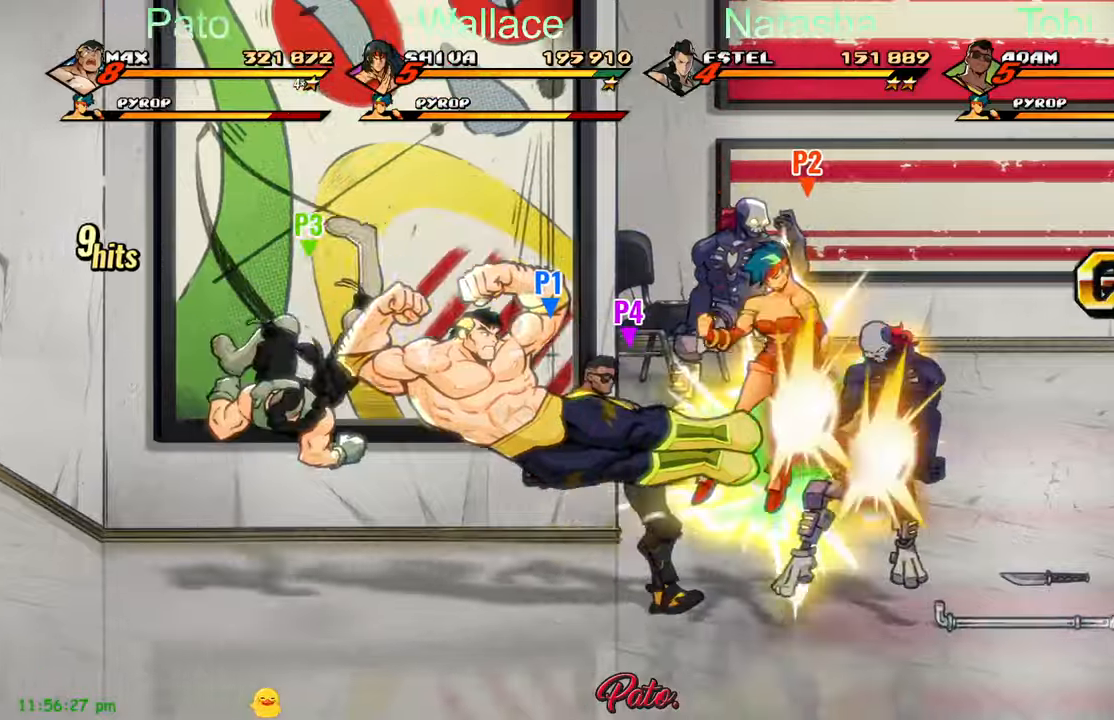
{"dt_ms": 500, "buttons": ["Y", "DPAD_RIGHT"], "left_stick": "center", "events": [[67, "A", "down"], [150, "A", "up"], [283, "L1", "down"], [417, "L1", "up"], [483, "Y", "down"]]}
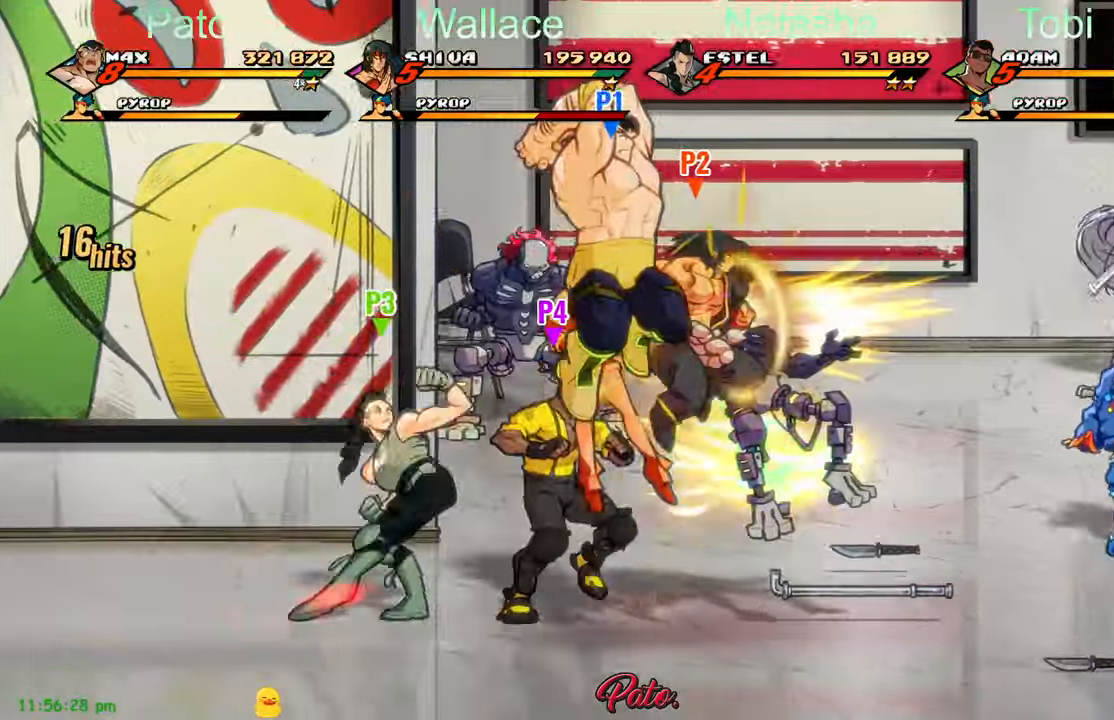
{"dt_ms": 500, "buttons": ["DPAD_RIGHT"], "left_stick": "center"}
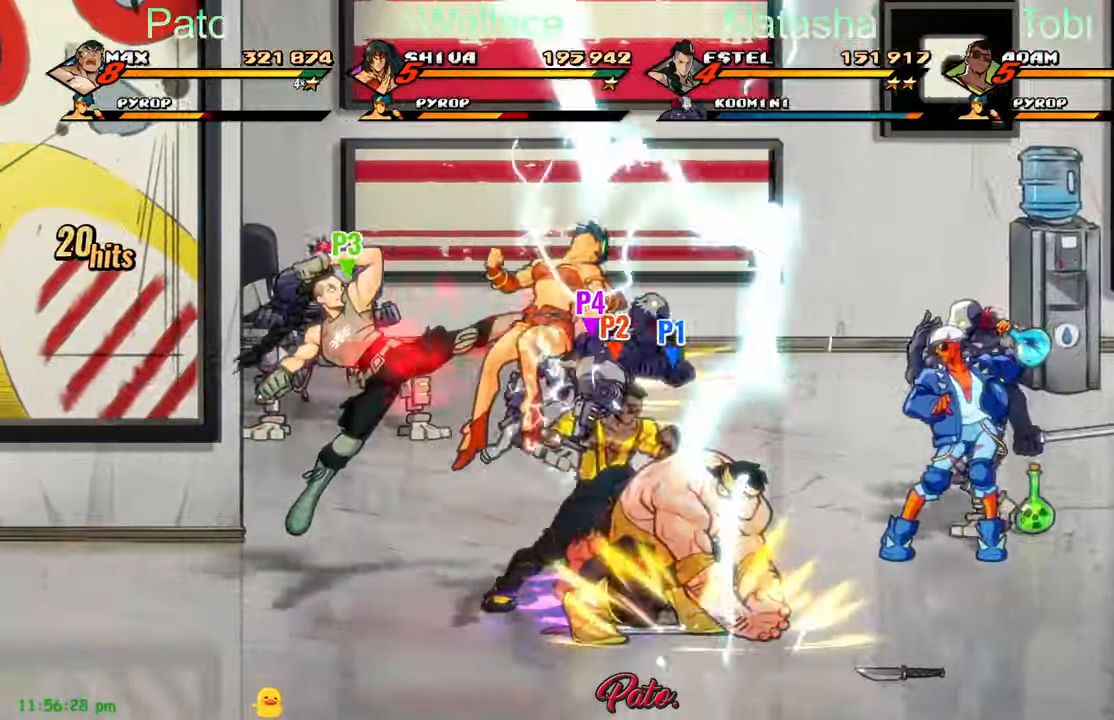
{"dt_ms": 500, "buttons": ["DPAD_RIGHT"], "left_stick": "center", "events": []}
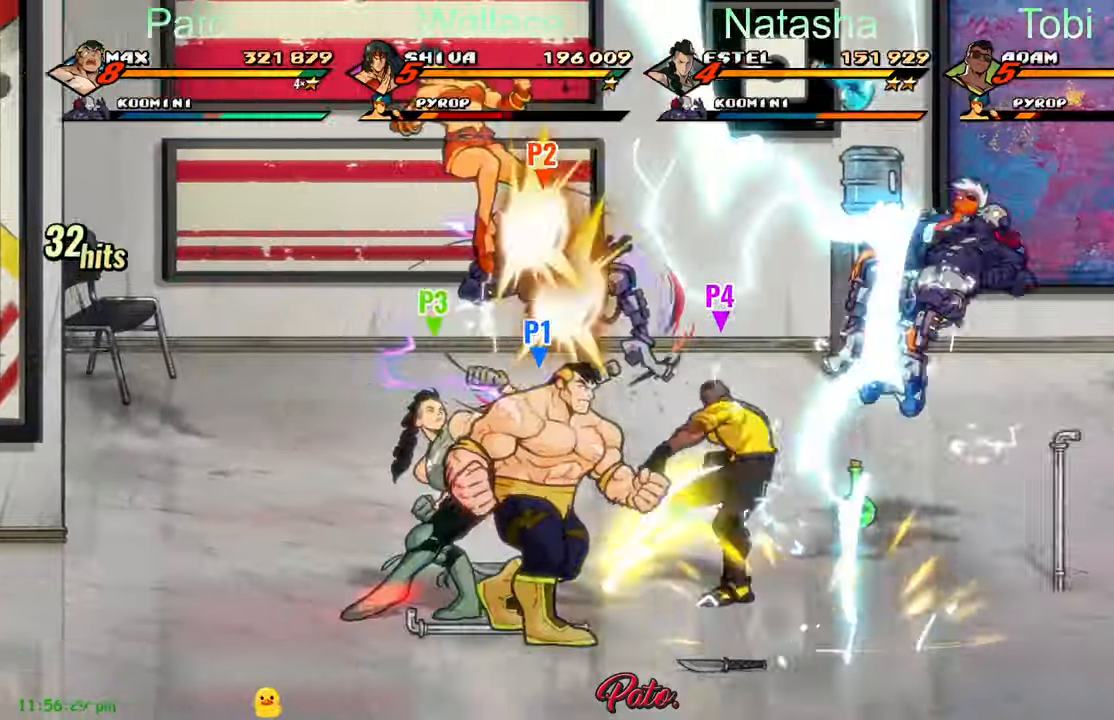
{"dt_ms": 500, "buttons": ["DPAD_RIGHT"], "left_stick": "center", "events": [[167, "DPAD_DOWN", "down"], [267, "DPAD_DOWN", "up"]]}
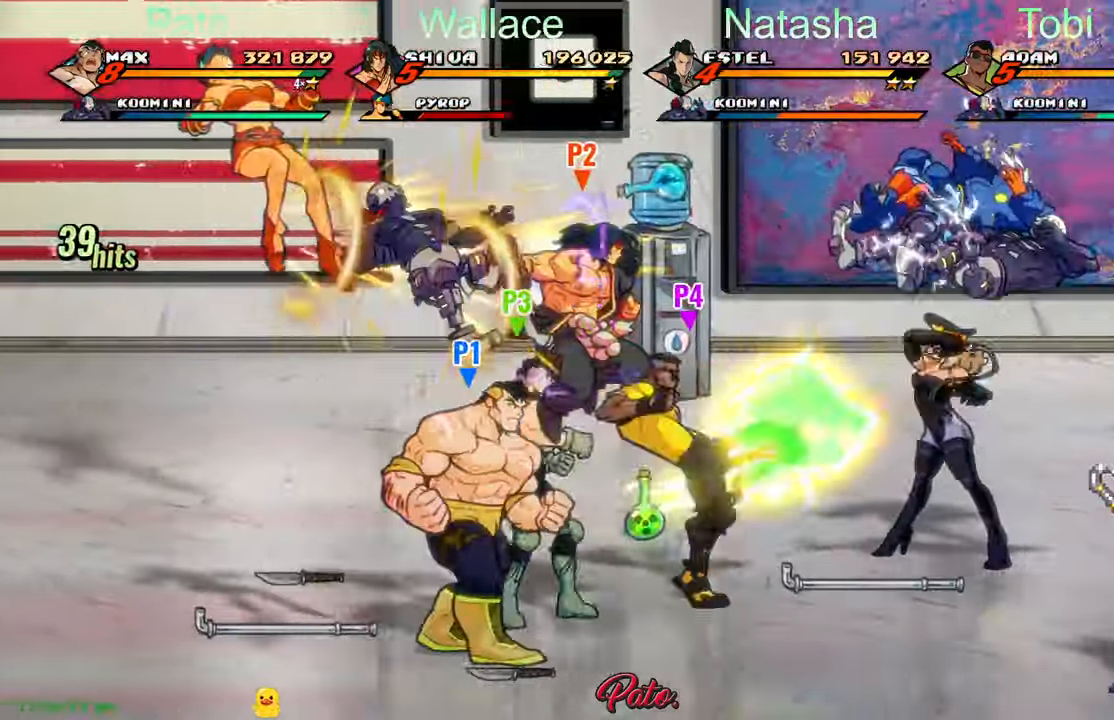
{"dt_ms": 500, "buttons": ["L1", "DPAD_RIGHT"], "left_stick": "center", "events": [[50, "A", "down"], [150, "A", "up"], [250, "Y", "down"], [333, "Y", "up"], [500, "L1", "down"]]}
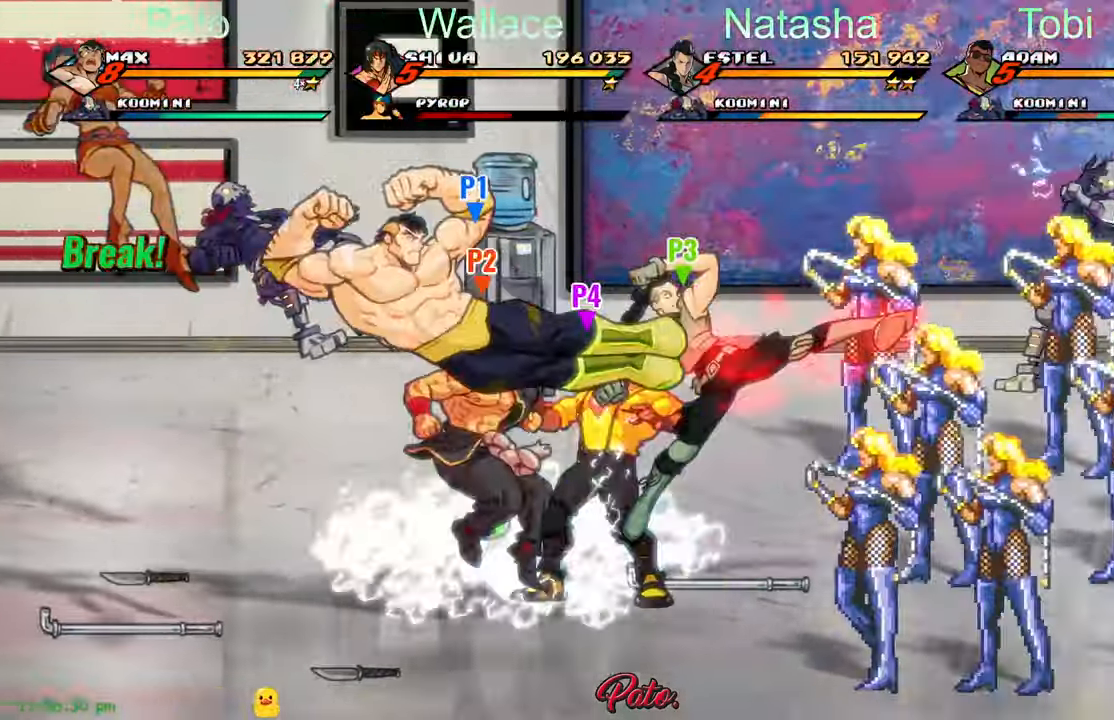
{"dt_ms": 500, "buttons": ["Y", "DPAD_RIGHT"], "left_stick": "center", "events": [[117, "L1", "up"], [317, "Y", "down"]]}
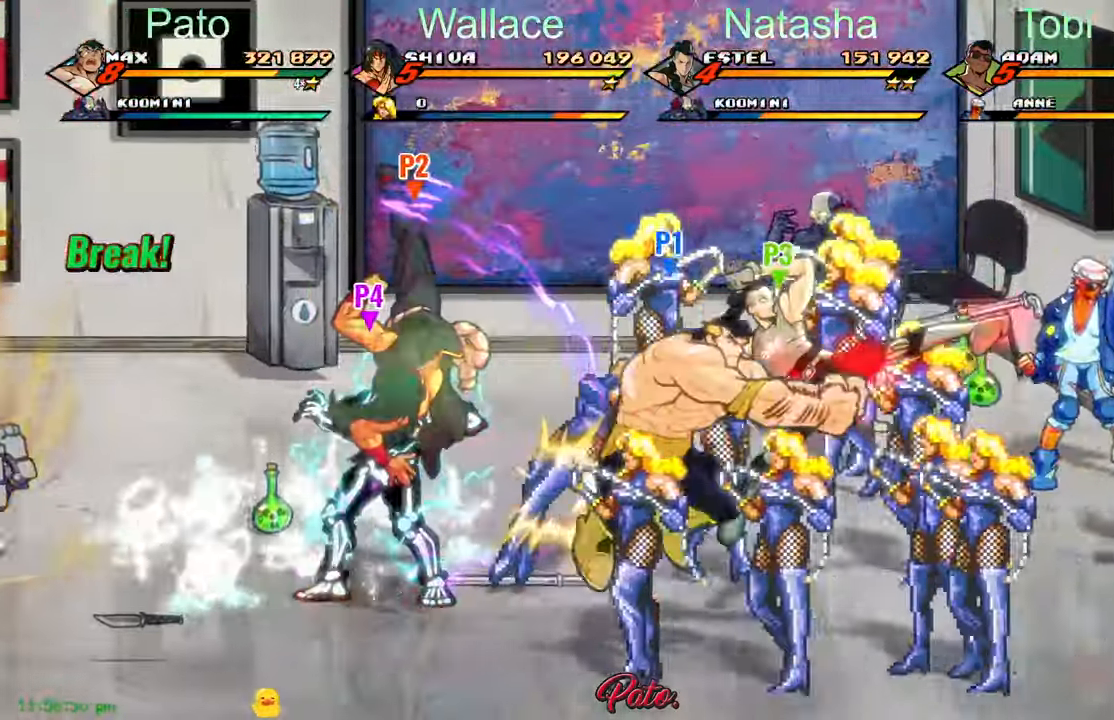
{"dt_ms": 500, "buttons": ["DPAD_RIGHT"], "left_stick": "center", "events": [[100, "Y", "up"]]}
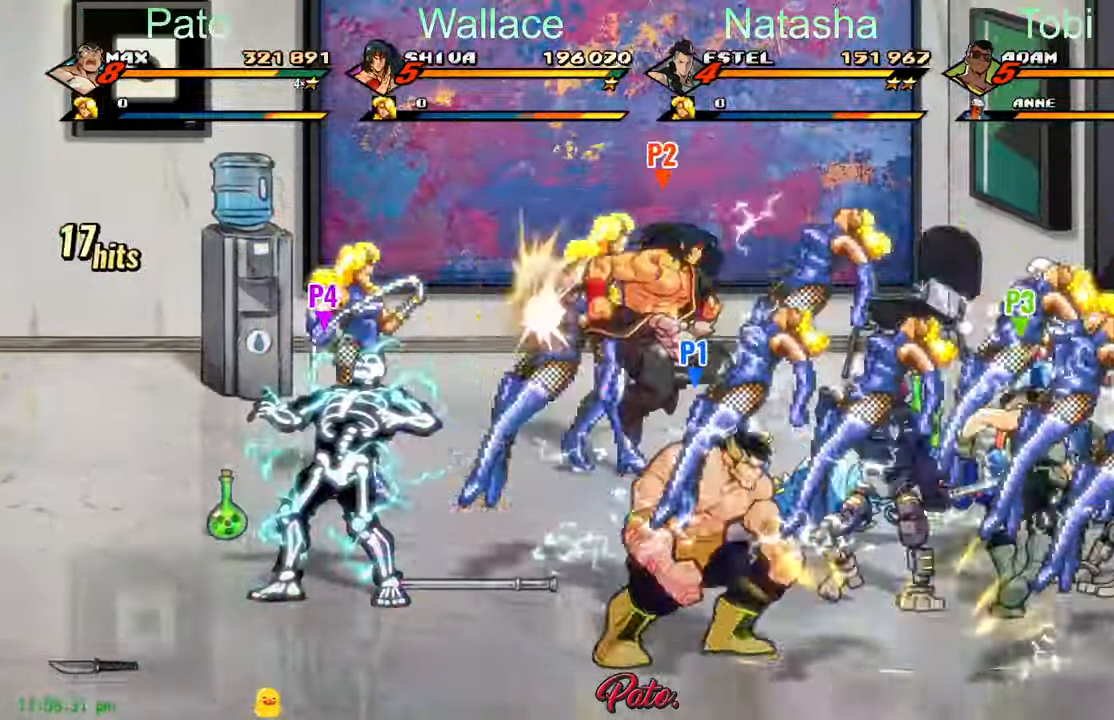
{"dt_ms": 500, "buttons": ["Y", "DPAD_RIGHT"], "left_stick": "center", "events": [[100, "A", "down"], [233, "A", "up"], [483, "Y", "down"]]}
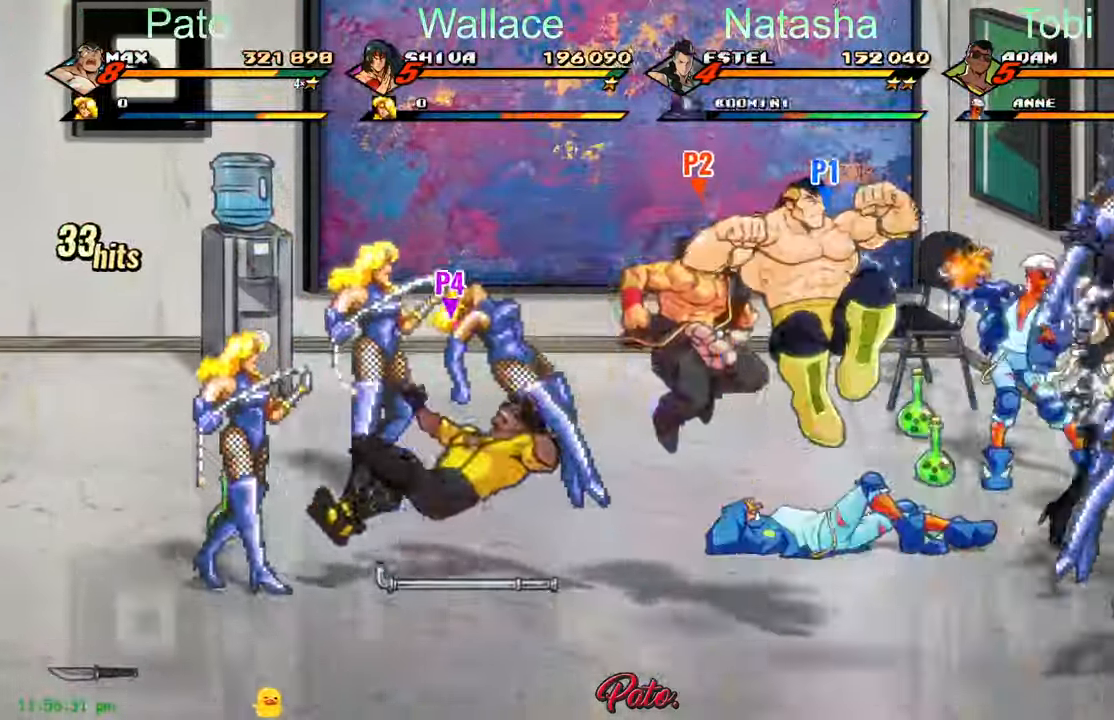
{"dt_ms": 500, "buttons": ["Y", "DPAD_RIGHT"], "left_stick": "center", "events": []}
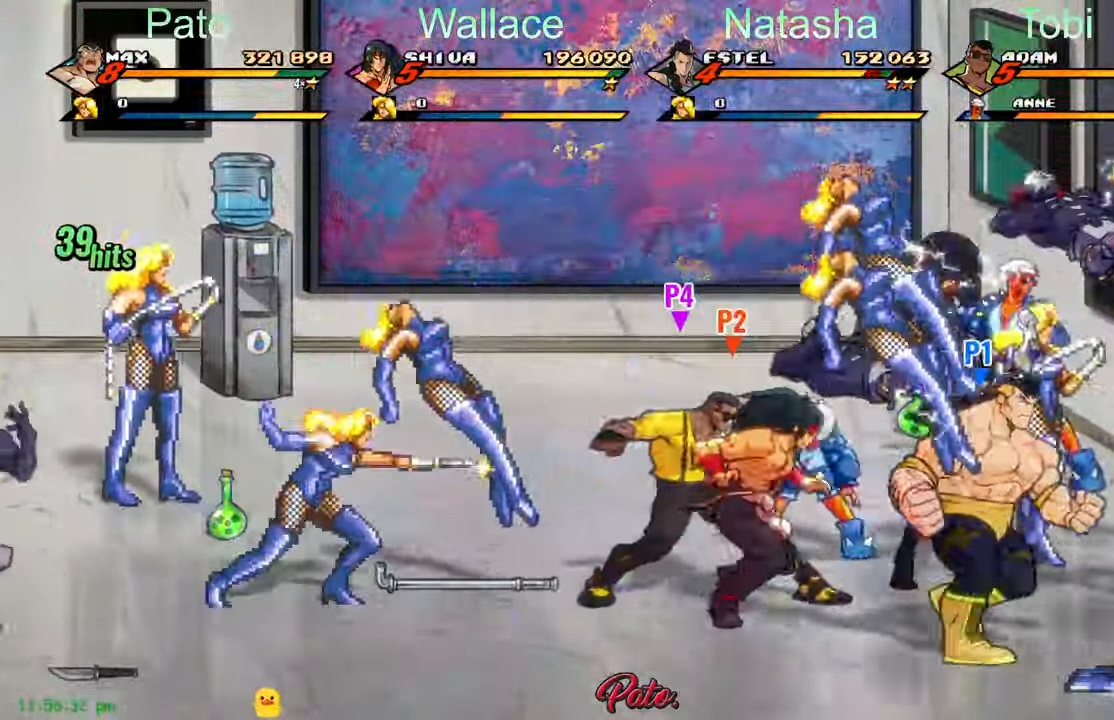
{"dt_ms": 500, "buttons": [], "left_stick": "center"}
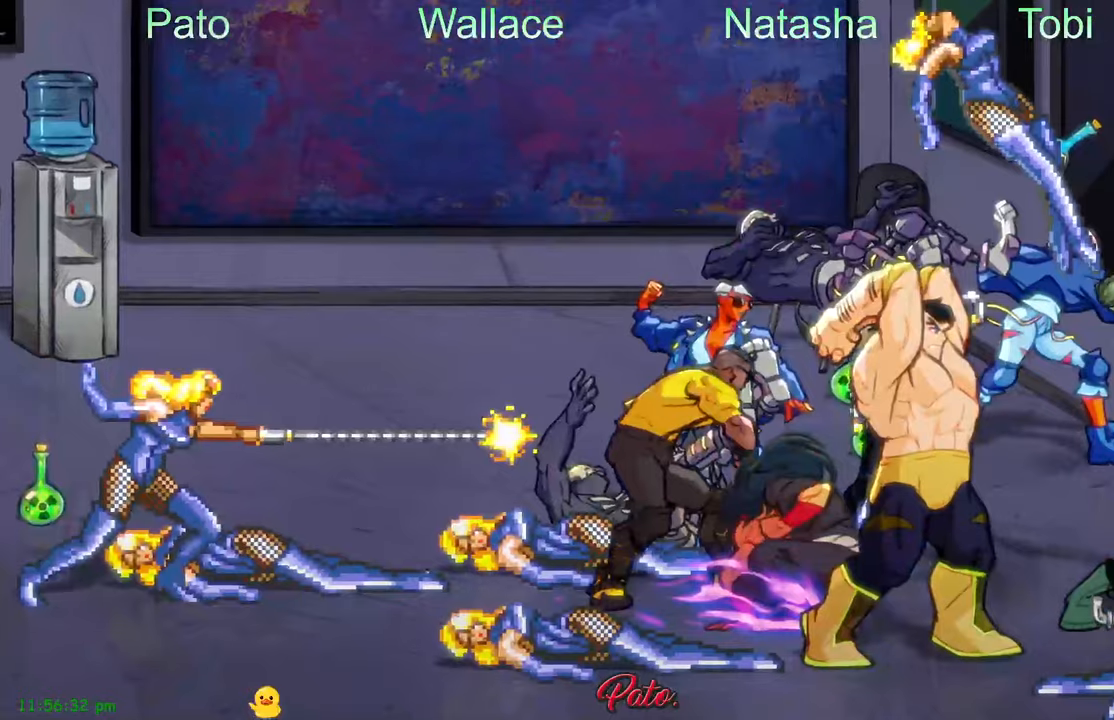
{"dt_ms": 500, "buttons": ["L1"], "left_stick": "center", "events": [[484, "L1", "down"]]}
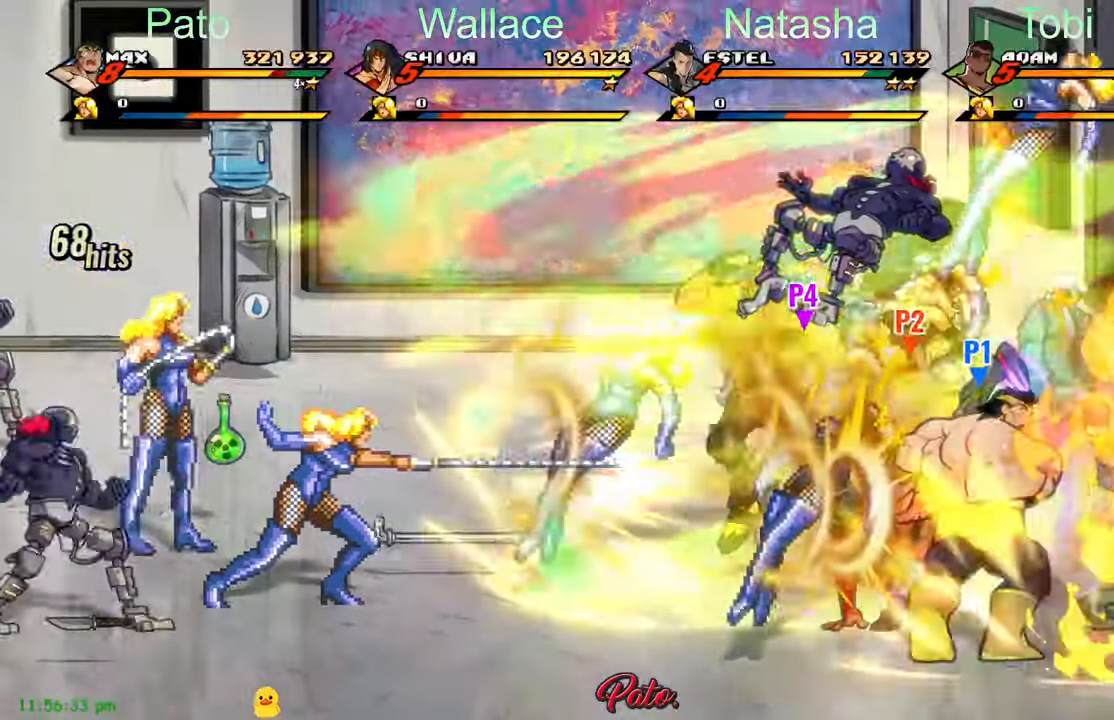
{"dt_ms": 1000, "buttons": [], "left_stick": "center"}
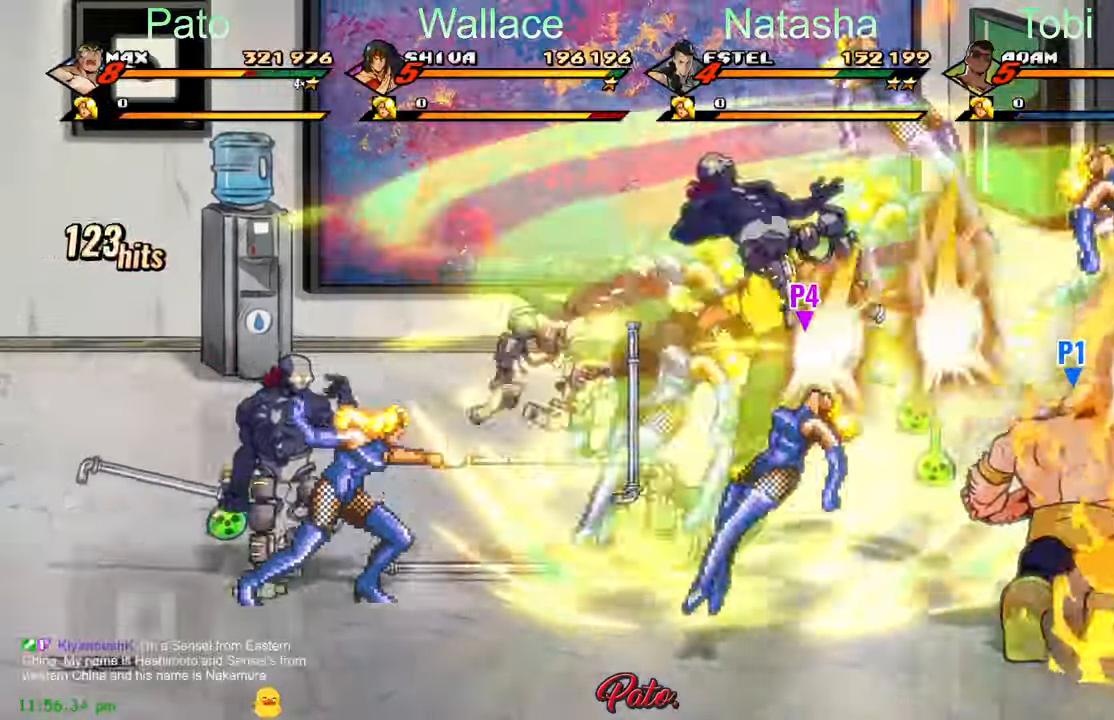
{"dt_ms": 1000, "buttons": ["L1"], "left_stick": "center"}
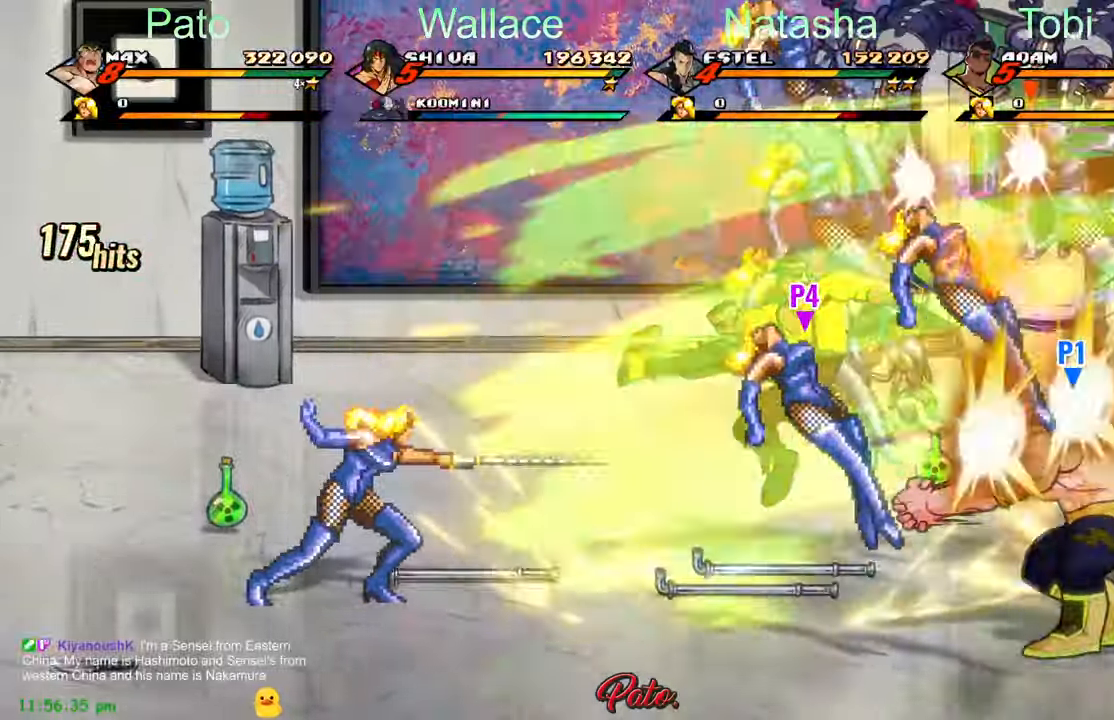
{"dt_ms": 500, "buttons": [], "left_stick": "center", "events": [[67, "L1", "up"], [134, "L1", "down"], [217, "L1", "up"], [284, "L1", "down"], [334, "L1", "up"], [417, "L1", "down"], [500, "L1", "up"]]}
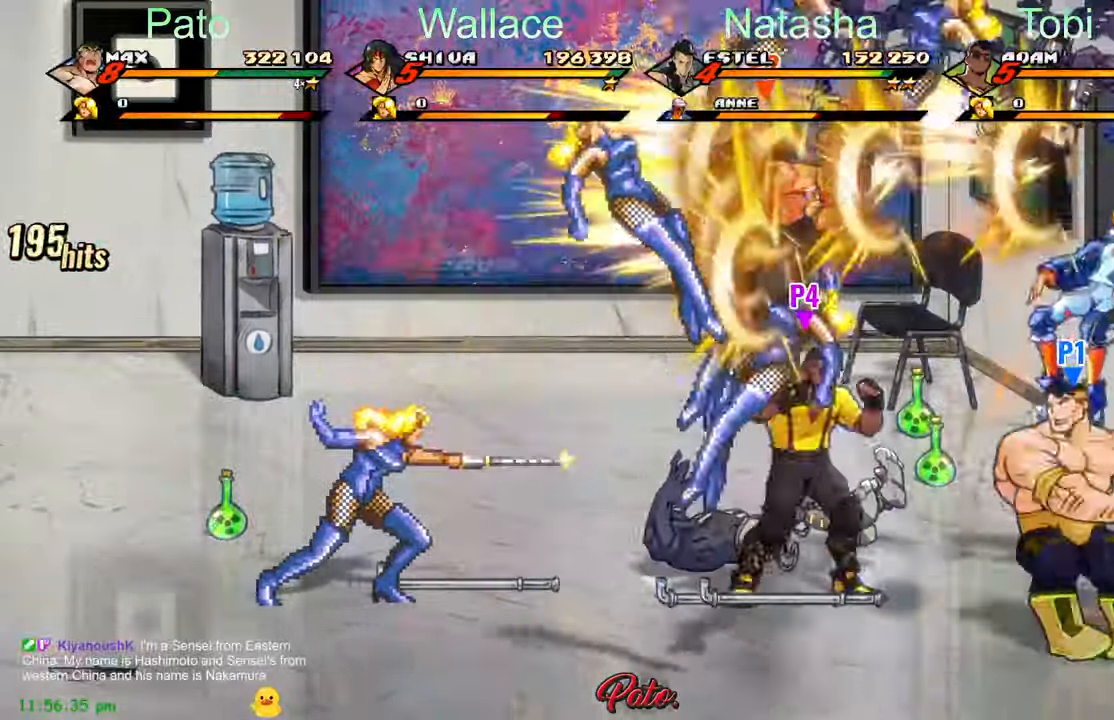
{"dt_ms": 500, "buttons": ["L1"], "left_stick": "center"}